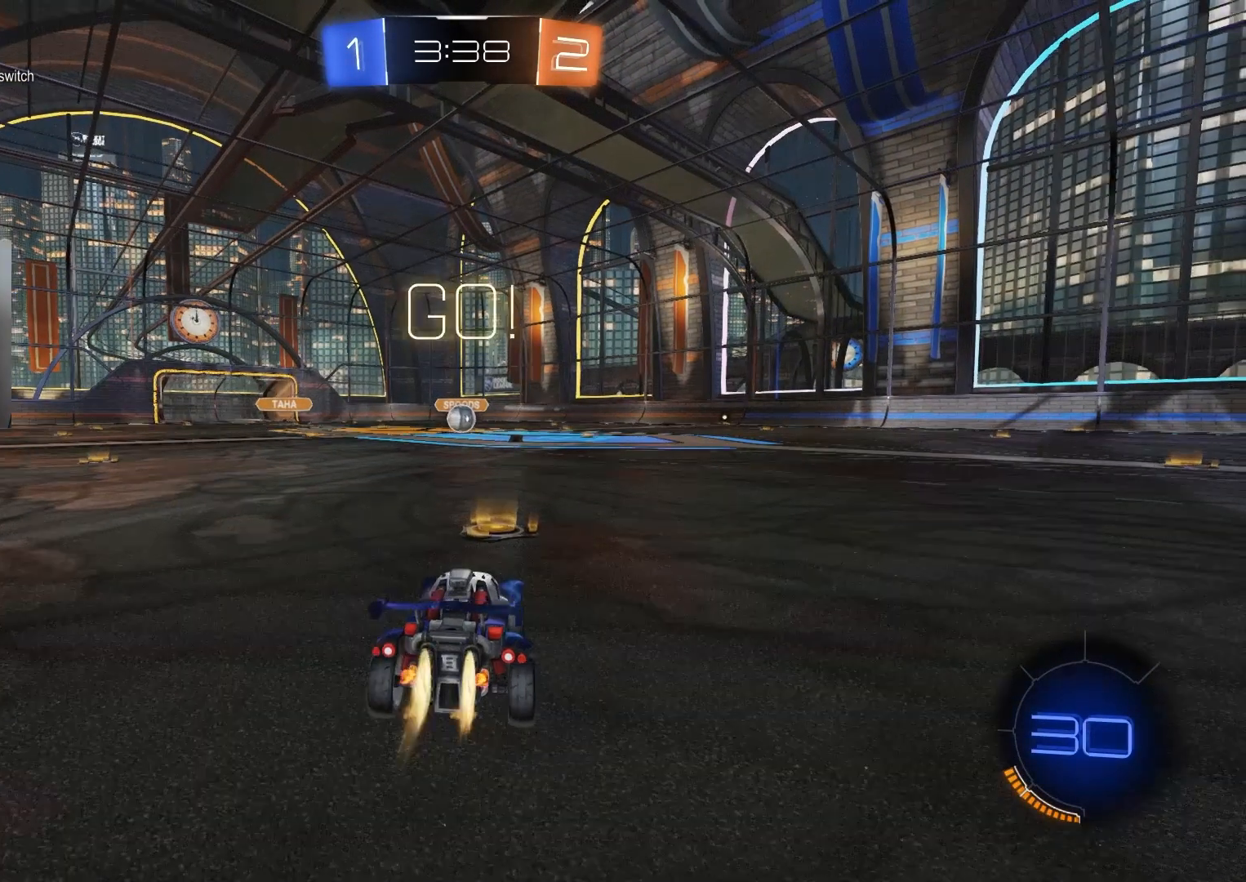
Gameplay with a controller (PlayStation layout); each line is a JSON object with the inputs held at the frame after it. "events" lists button and stick changes between this image and that frame as [ms after this image, input, new state], when the widget could be followed in between.
{"buttons": ["CIRCLE", "L1", "R2"], "left_stick": "down", "right_stick": "center", "events": [[83, "CIRCLE", "up"], [117, "CIRCLE", "down"], [217, "left_stick", "up-right"], [233, "CROSS", "down"], [267, "L1", "down"], [283, "CROSS", "up"], [333, "CROSS", "down"], [350, "L3", "down"], [383, "left_stick", "down"], [433, "L3", "up"], [450, "CROSS", "up"]]}
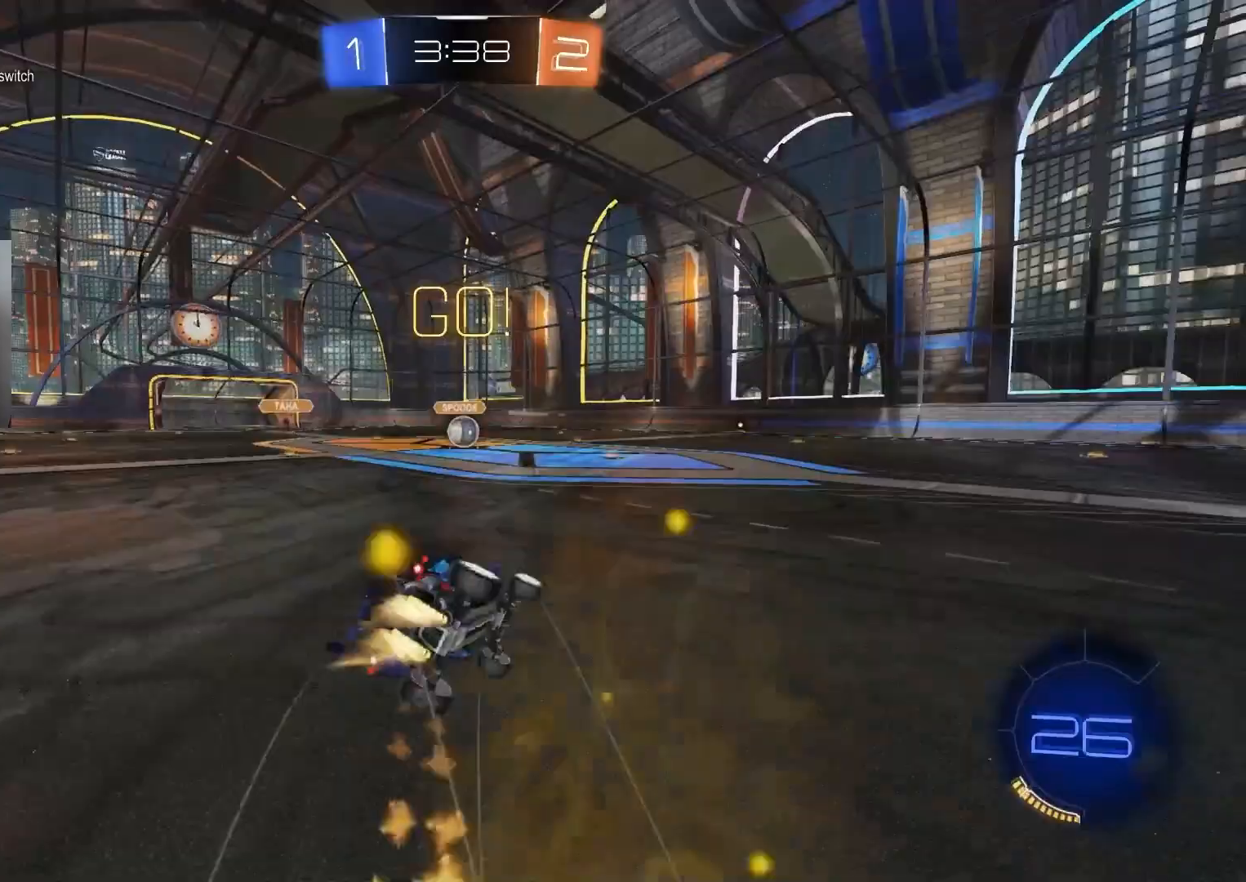
{"buttons": ["CIRCLE", "L1", "R2"], "left_stick": "down", "right_stick": "center", "events": [[200, "TRIANGLE", "down"], [283, "TRIANGLE", "up"], [300, "left_stick", "left"], [367, "left_stick", "down"], [400, "L3", "down"], [500, "L3", "up"]]}
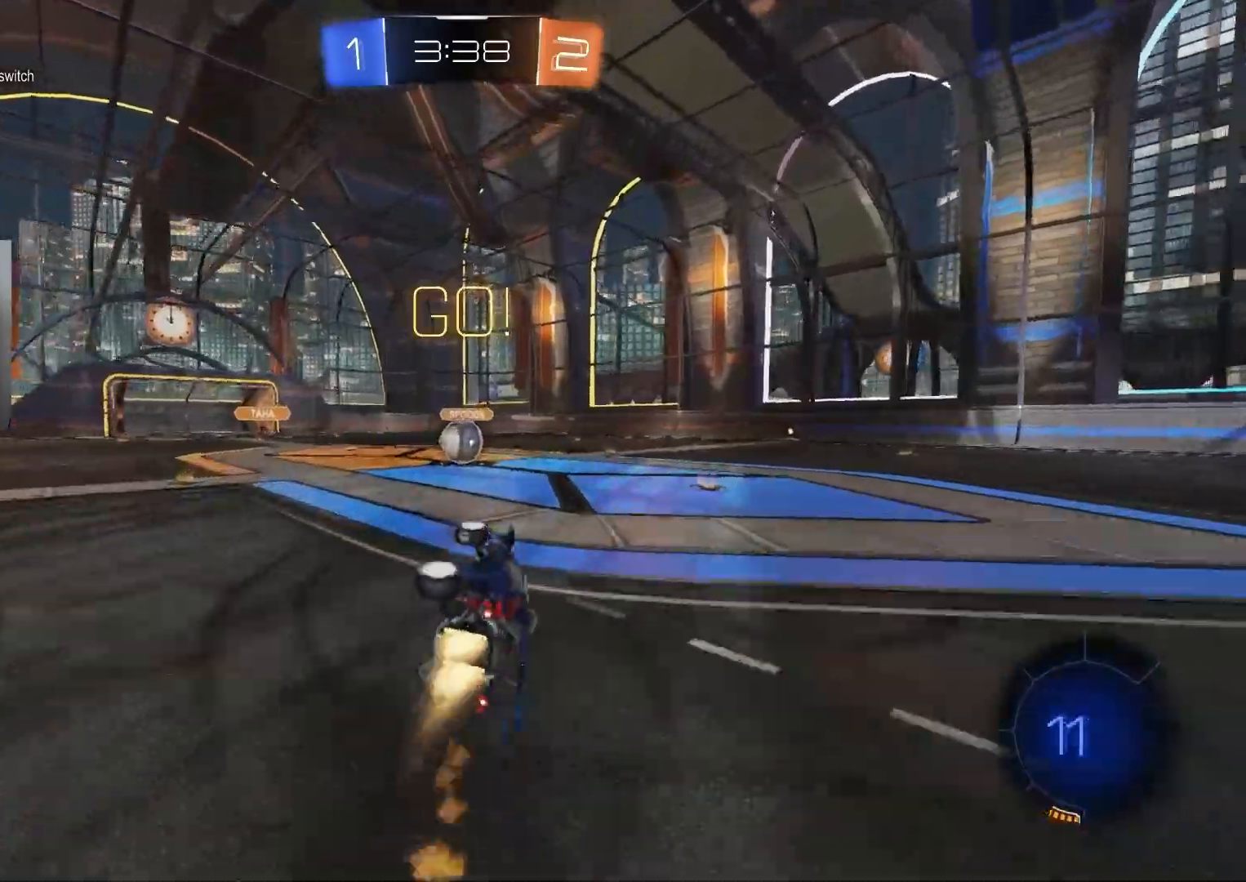
{"buttons": ["CIRCLE", "R2"], "left_stick": "right", "right_stick": "center", "events": [[50, "left_stick", "down-left"], [167, "L1", "up"], [183, "left_stick", "center"], [283, "CIRCLE", "up"], [467, "left_stick", "right"], [500, "CIRCLE", "down"]]}
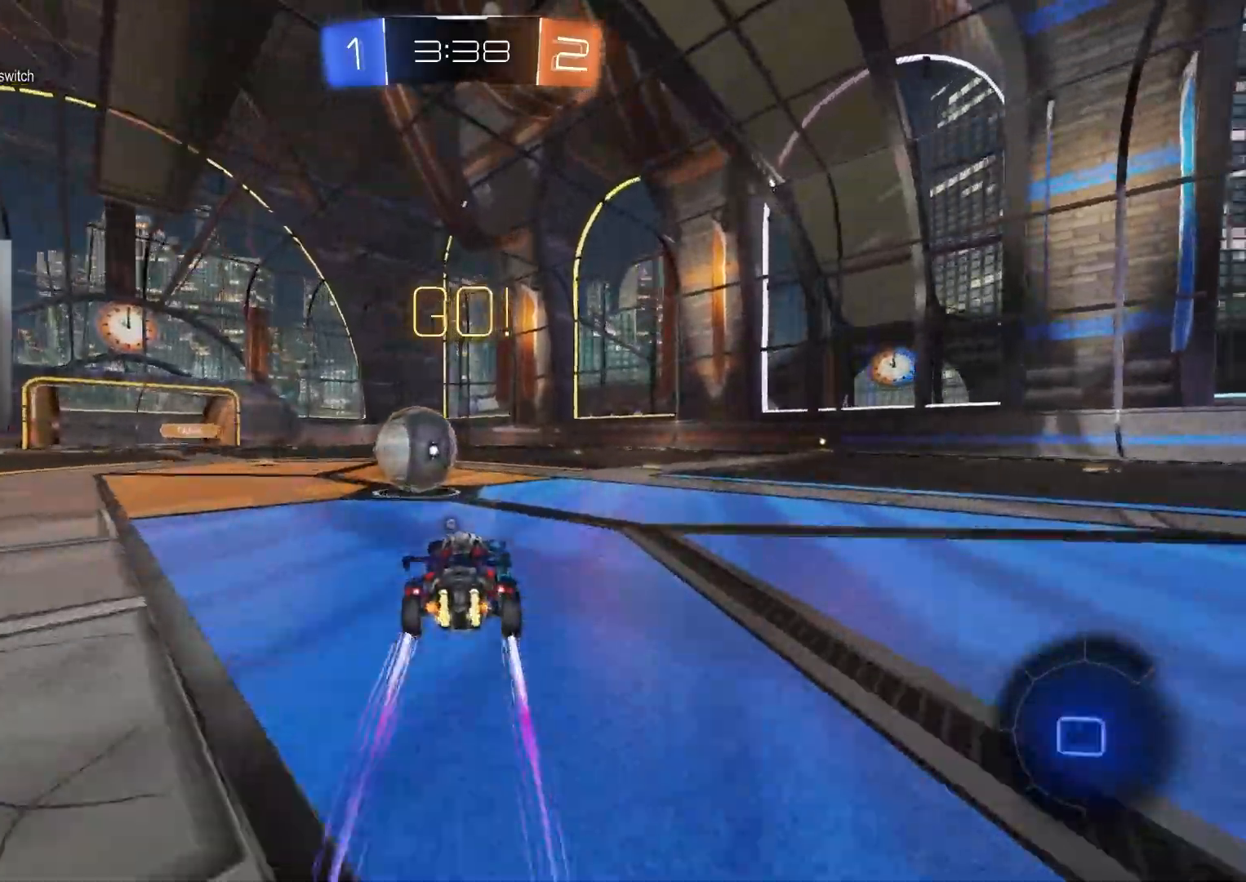
{"buttons": ["L1", "R2"], "left_stick": "down", "right_stick": "center", "events": [[33, "CROSS", "down"], [117, "CROSS", "up"], [117, "L1", "down"], [150, "left_stick", "up"], [183, "CROSS", "down"], [200, "TRIANGLE", "down"], [233, "left_stick", "down"], [300, "CROSS", "up"], [333, "TRIANGLE", "up"], [400, "CIRCLE", "up"]]}
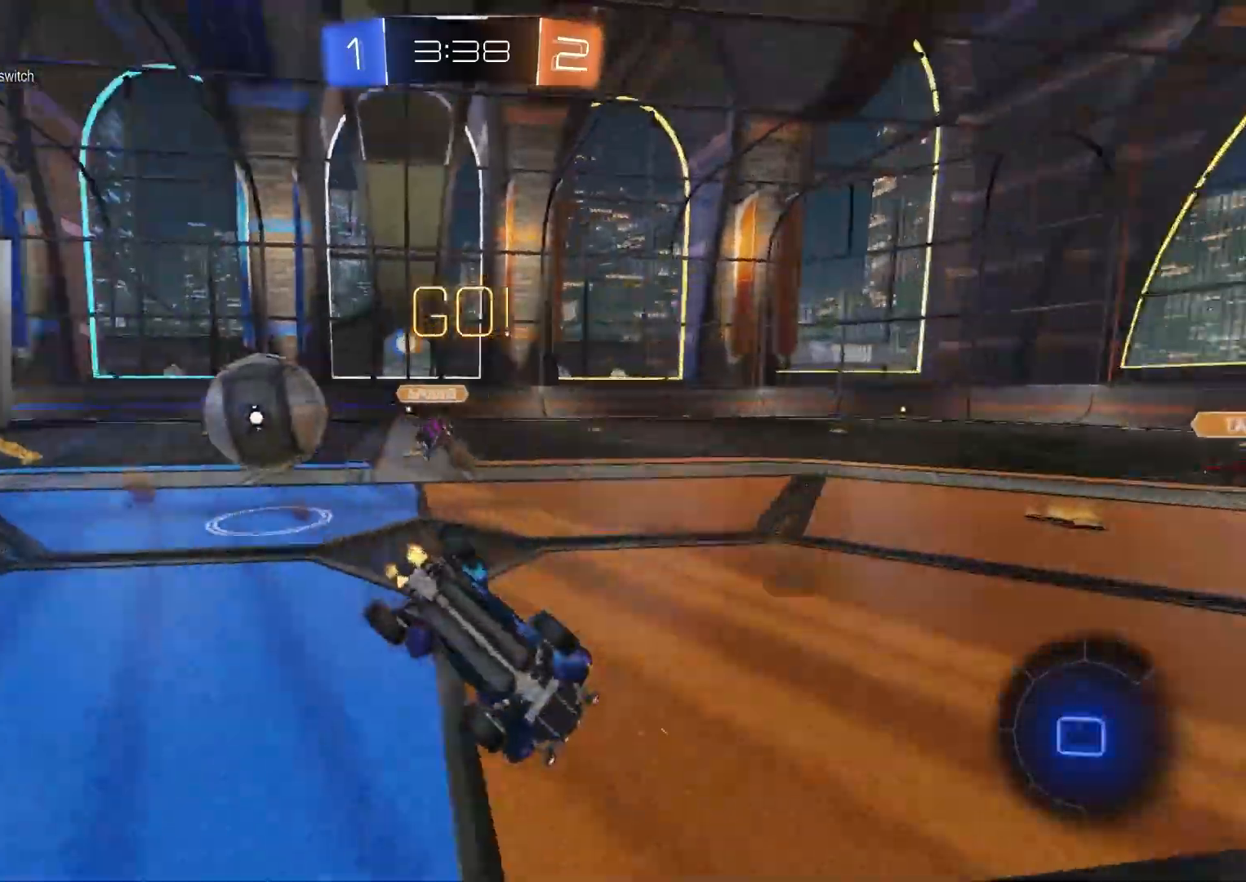
{"buttons": ["R2"], "left_stick": "center", "right_stick": "center", "events": [[17, "left_stick", "down-left"], [267, "left_stick", "down"], [433, "left_stick", "center"], [467, "L1", "up"]]}
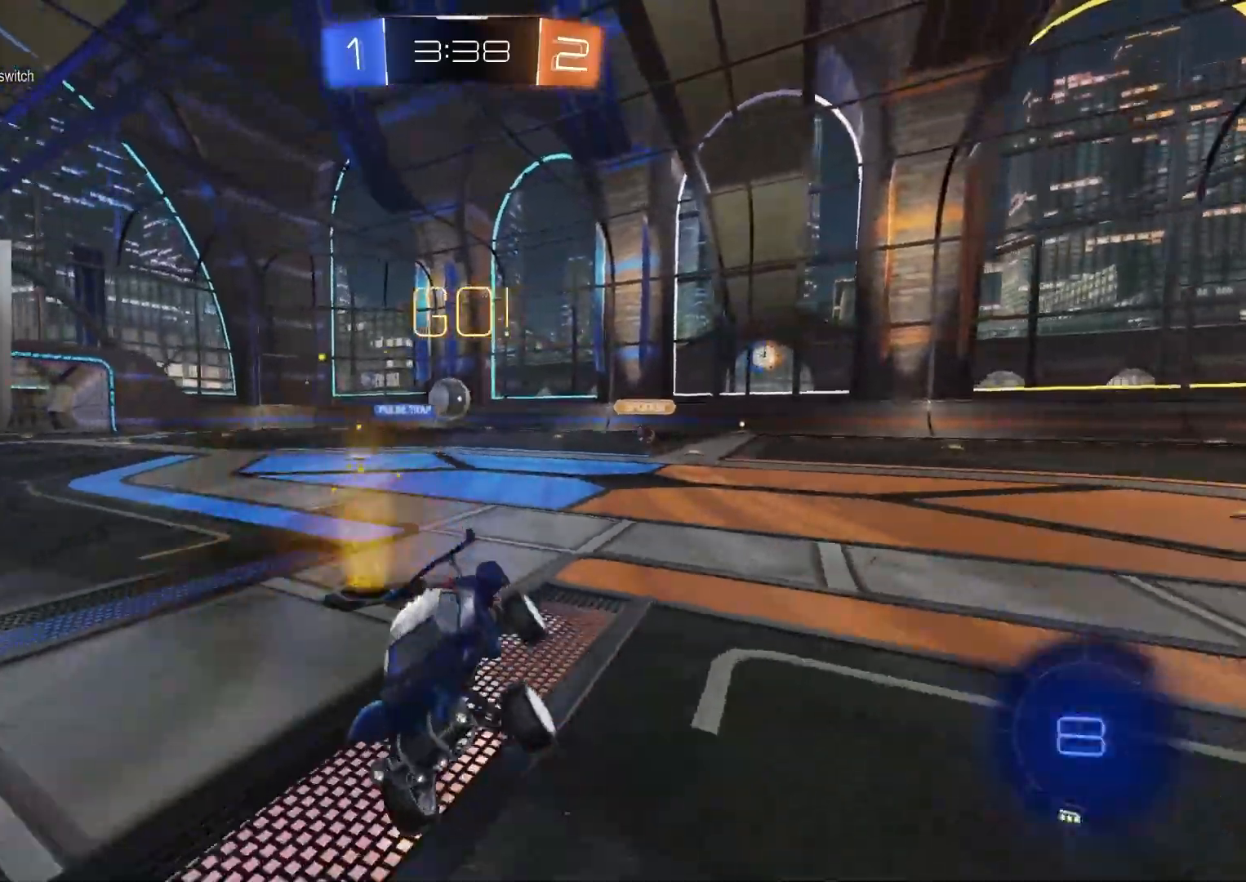
{"buttons": ["CIRCLE", "R2"], "left_stick": "right", "right_stick": "center", "events": [[67, "left_stick", "right"], [333, "CIRCLE", "down"]]}
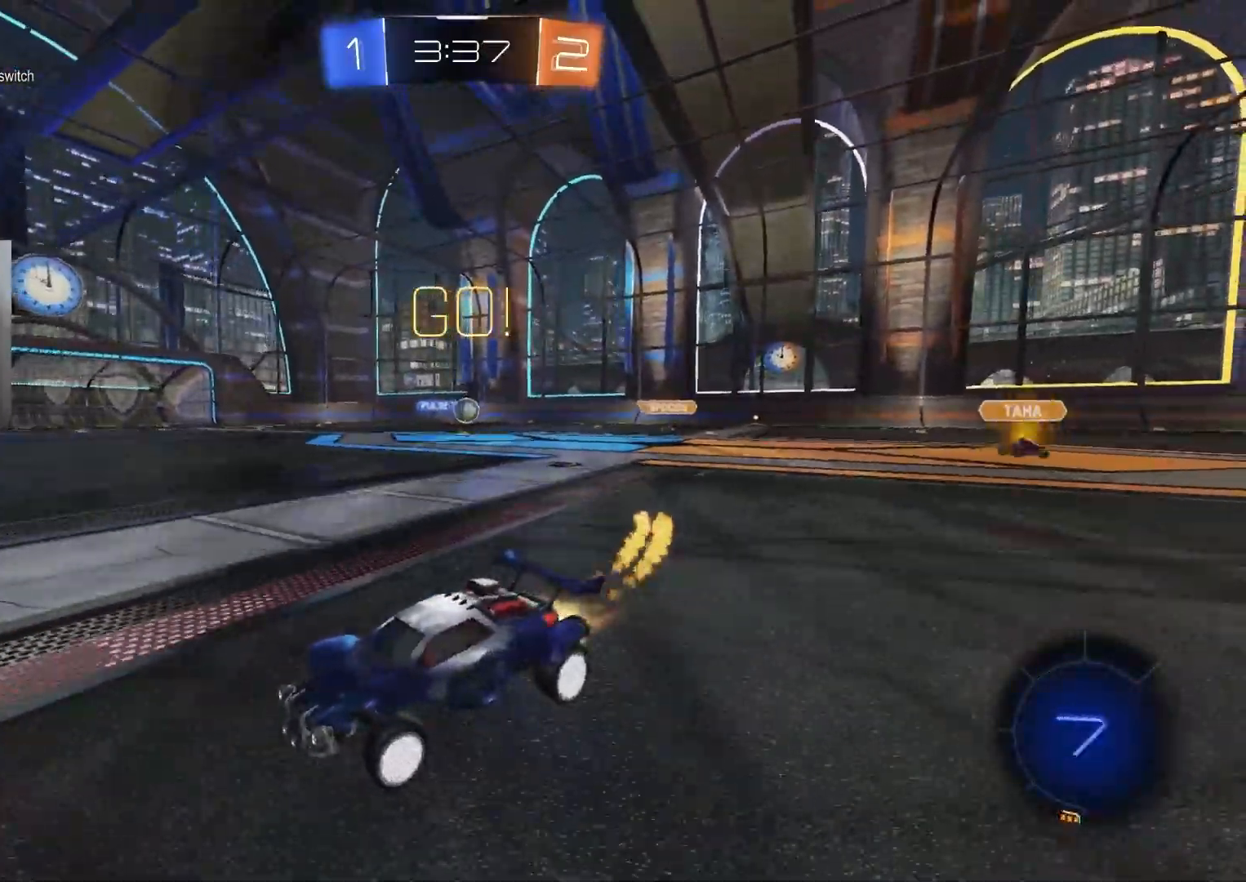
{"buttons": ["R2"], "left_stick": "left", "right_stick": "center", "events": [[67, "left_stick", "center"], [300, "CIRCLE", "up"], [317, "left_stick", "left"], [367, "L1", "down"], [483, "L1", "up"]]}
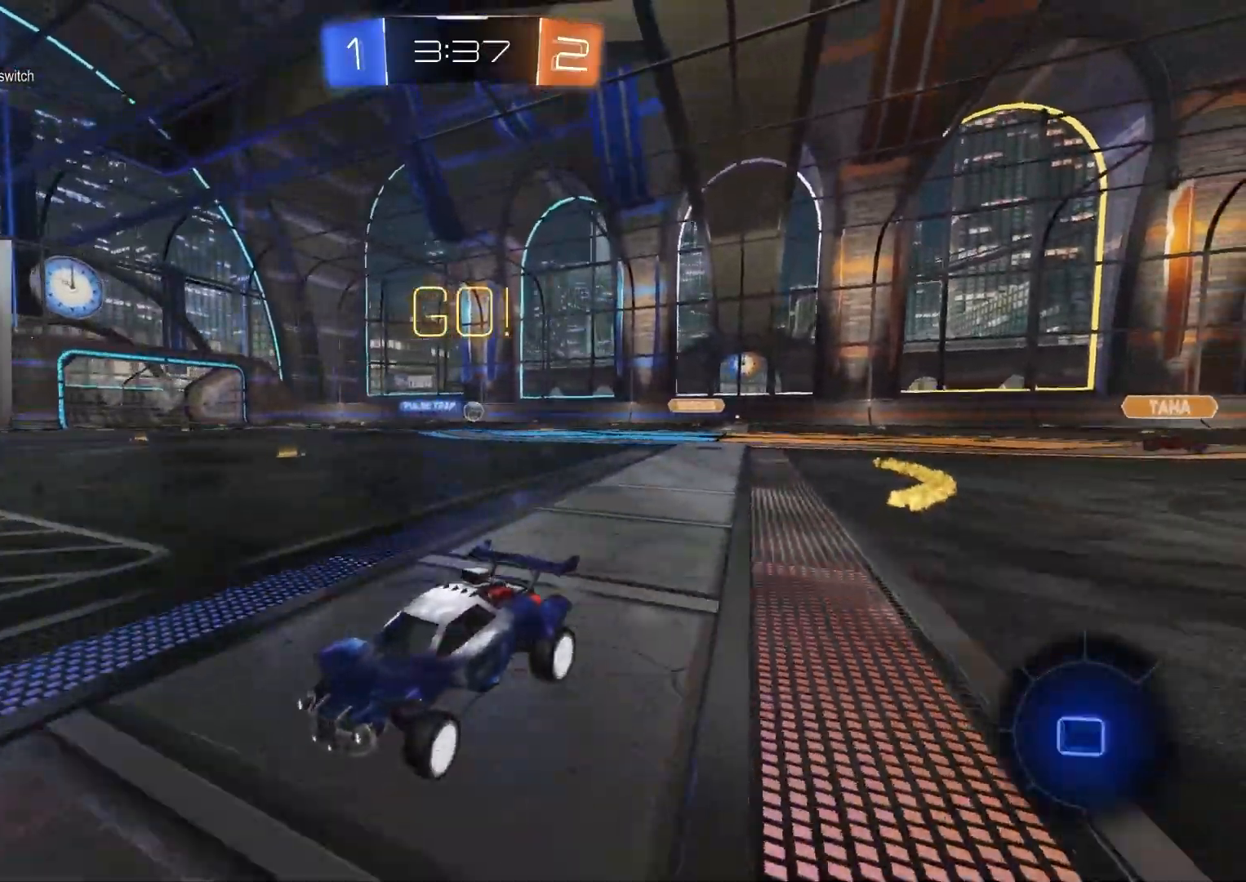
{"buttons": ["CIRCLE", "R2"], "left_stick": "center", "right_stick": "center", "events": [[33, "left_stick", "center"], [500, "CIRCLE", "down"]]}
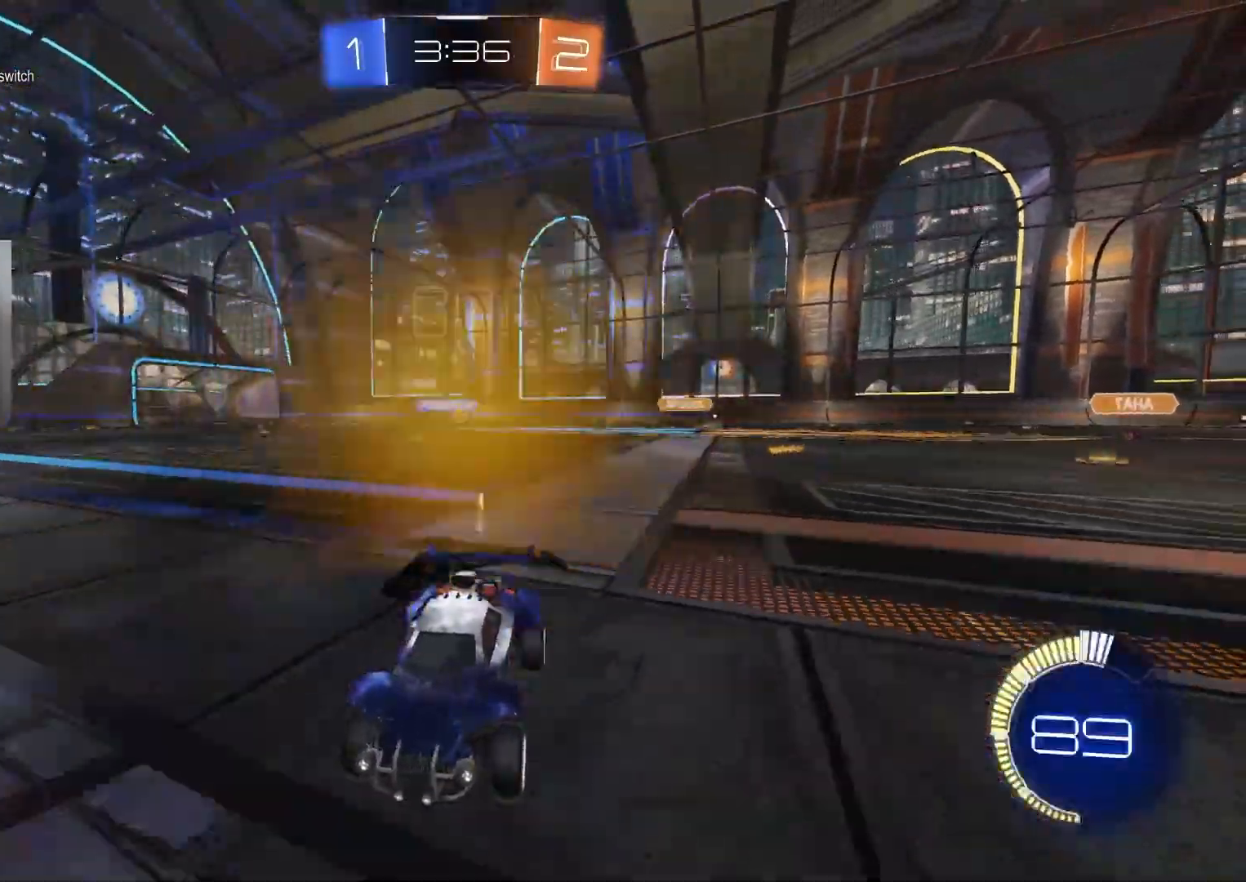
{"buttons": ["CIRCLE", "R2"], "left_stick": "center", "right_stick": "center", "events": [[67, "left_stick", "down-right"], [383, "left_stick", "center"]]}
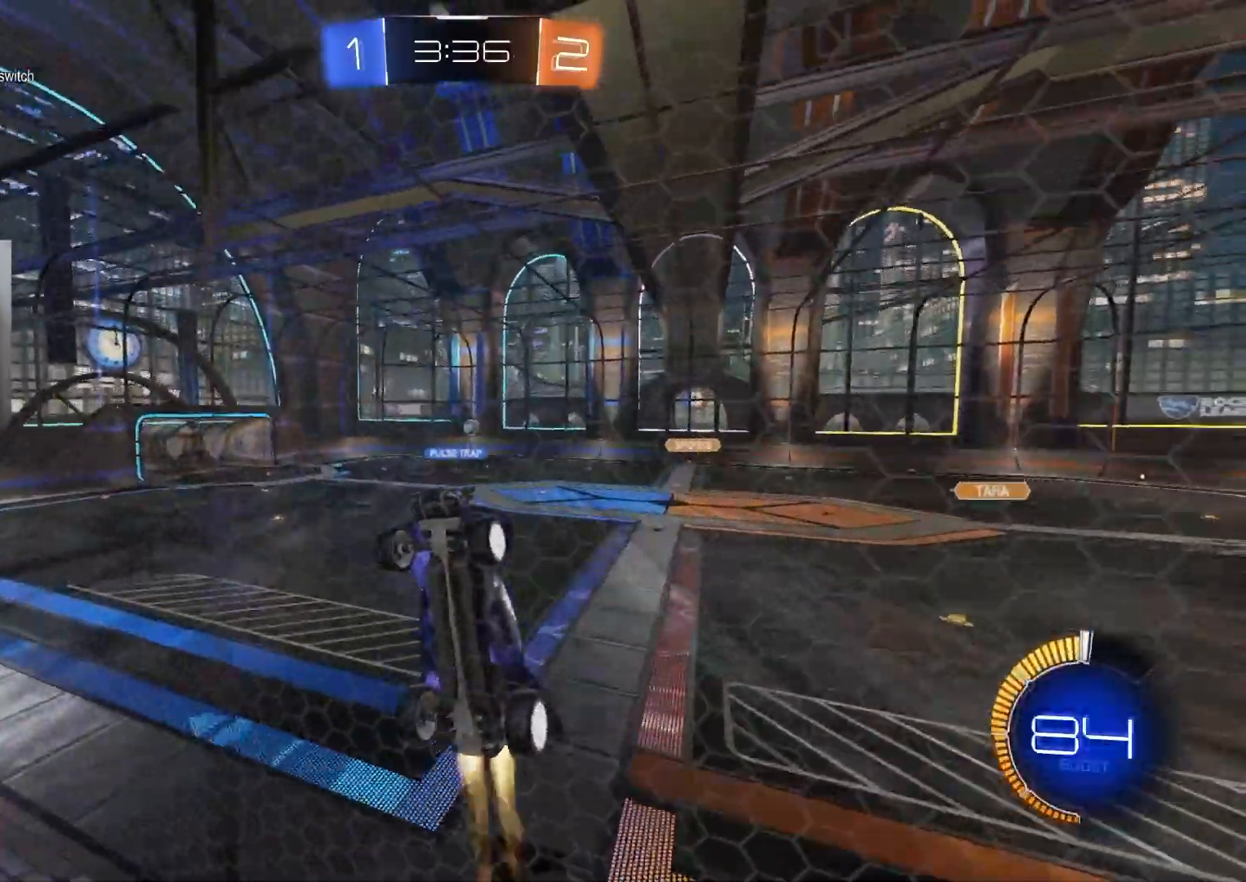
{"buttons": ["R2"], "left_stick": "left", "right_stick": "center", "events": [[83, "left_stick", "left"], [267, "CIRCLE", "up"], [267, "left_stick", "center"], [450, "left_stick", "left"]]}
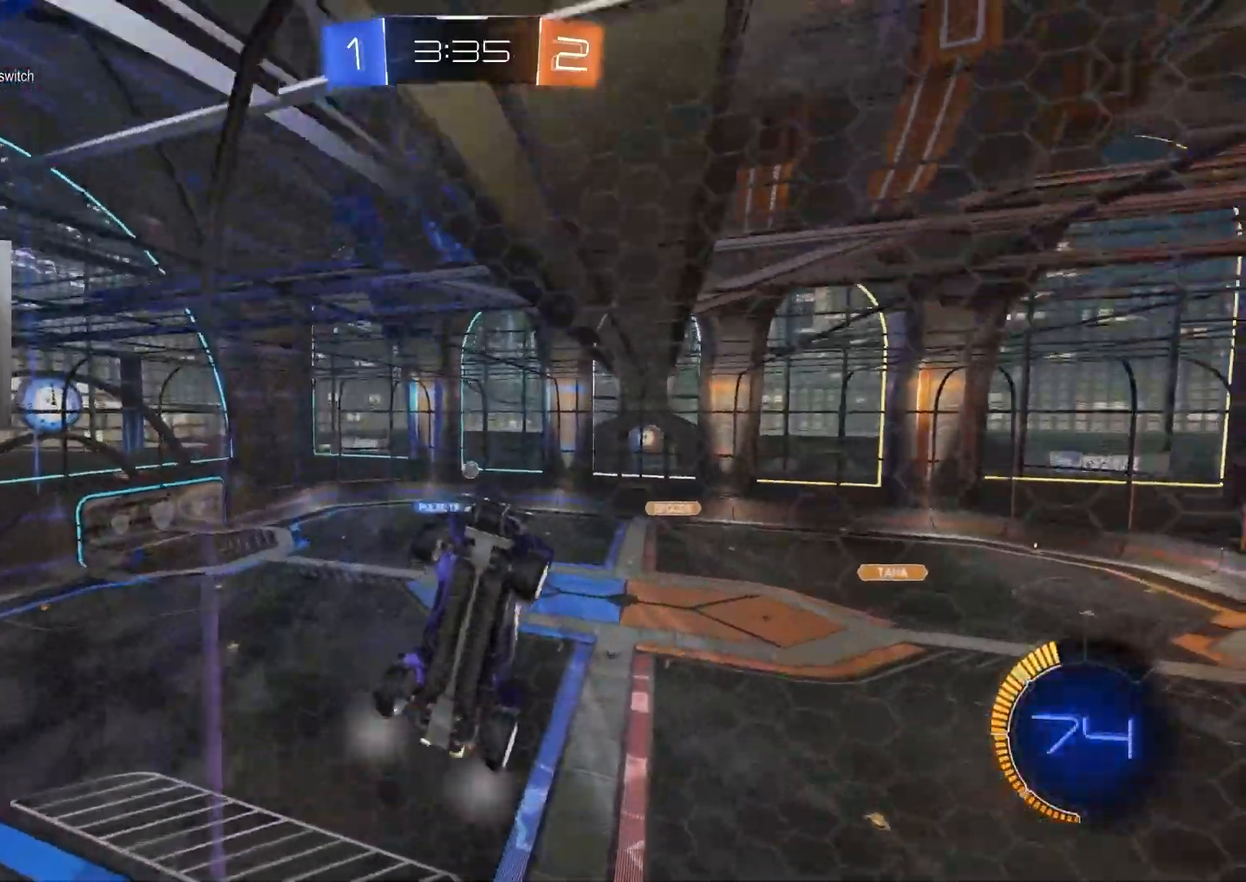
{"buttons": ["R2"], "left_stick": "center", "right_stick": "center", "events": [[50, "left_stick", "center"]]}
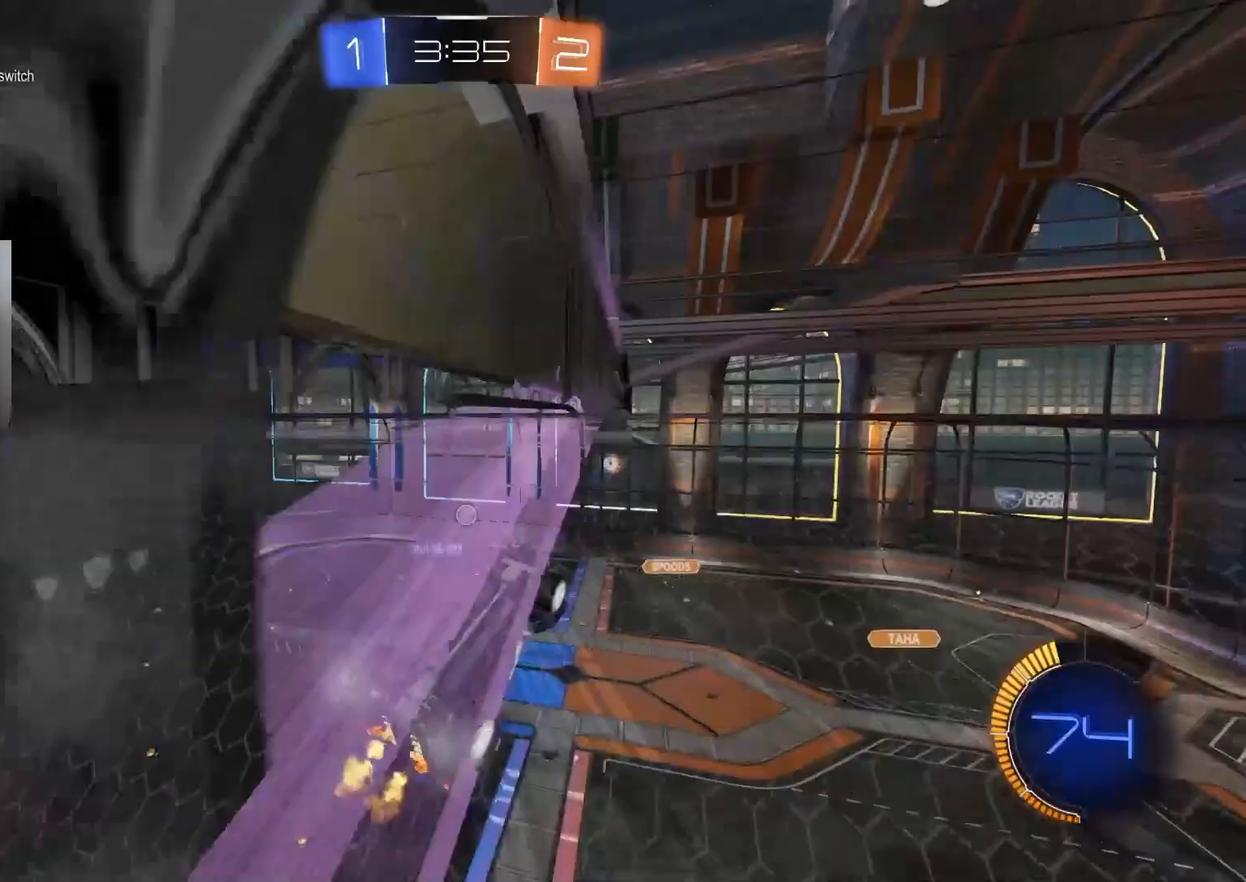
{"buttons": [], "left_stick": "center", "right_stick": "center", "events": [[100, "left_stick", "left"], [233, "left_stick", "center"], [267, "R2", "up"], [350, "left_stick", "up"], [450, "left_stick", "center"]]}
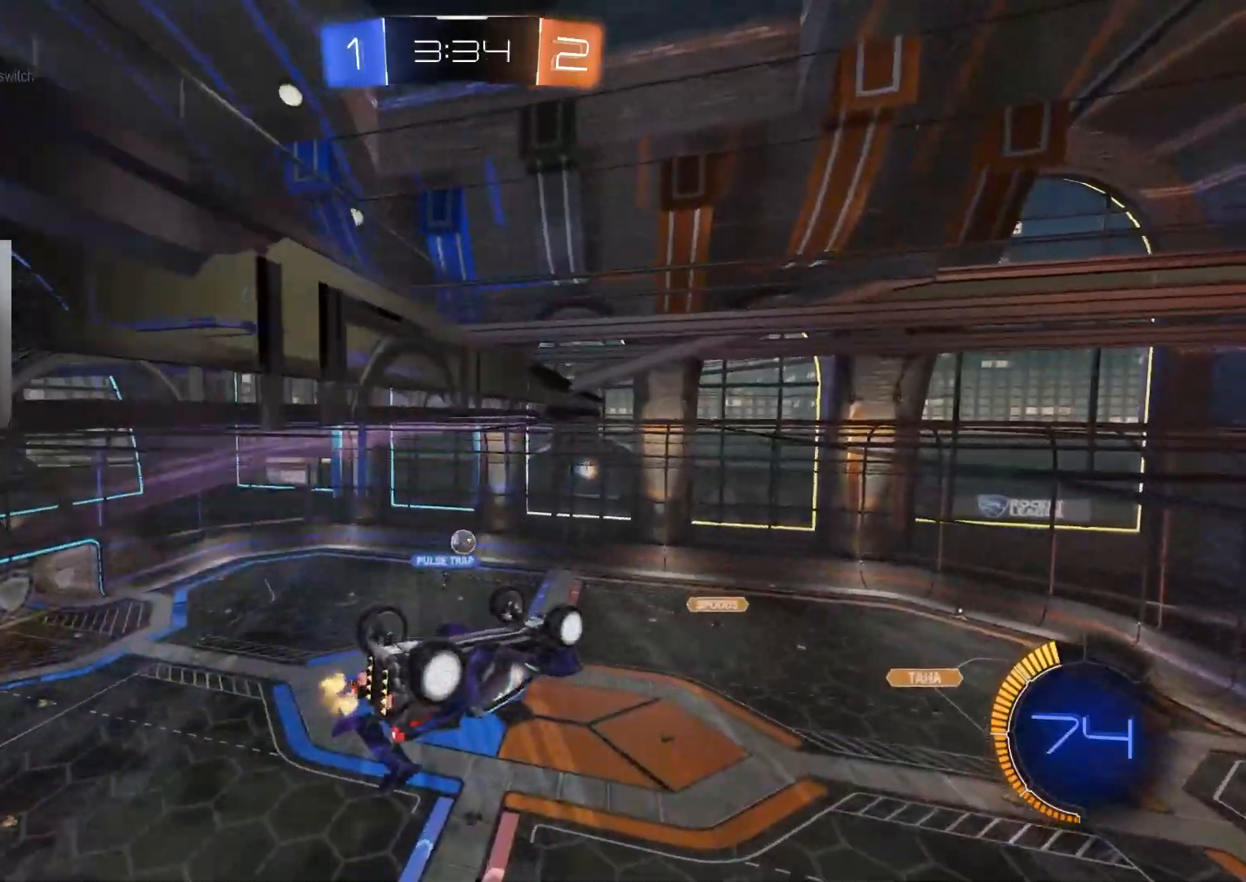
{"buttons": ["R1"], "left_stick": "down-left", "right_stick": "center", "events": [[67, "left_stick", "up"], [283, "R1", "down"], [433, "left_stick", "down-left"]]}
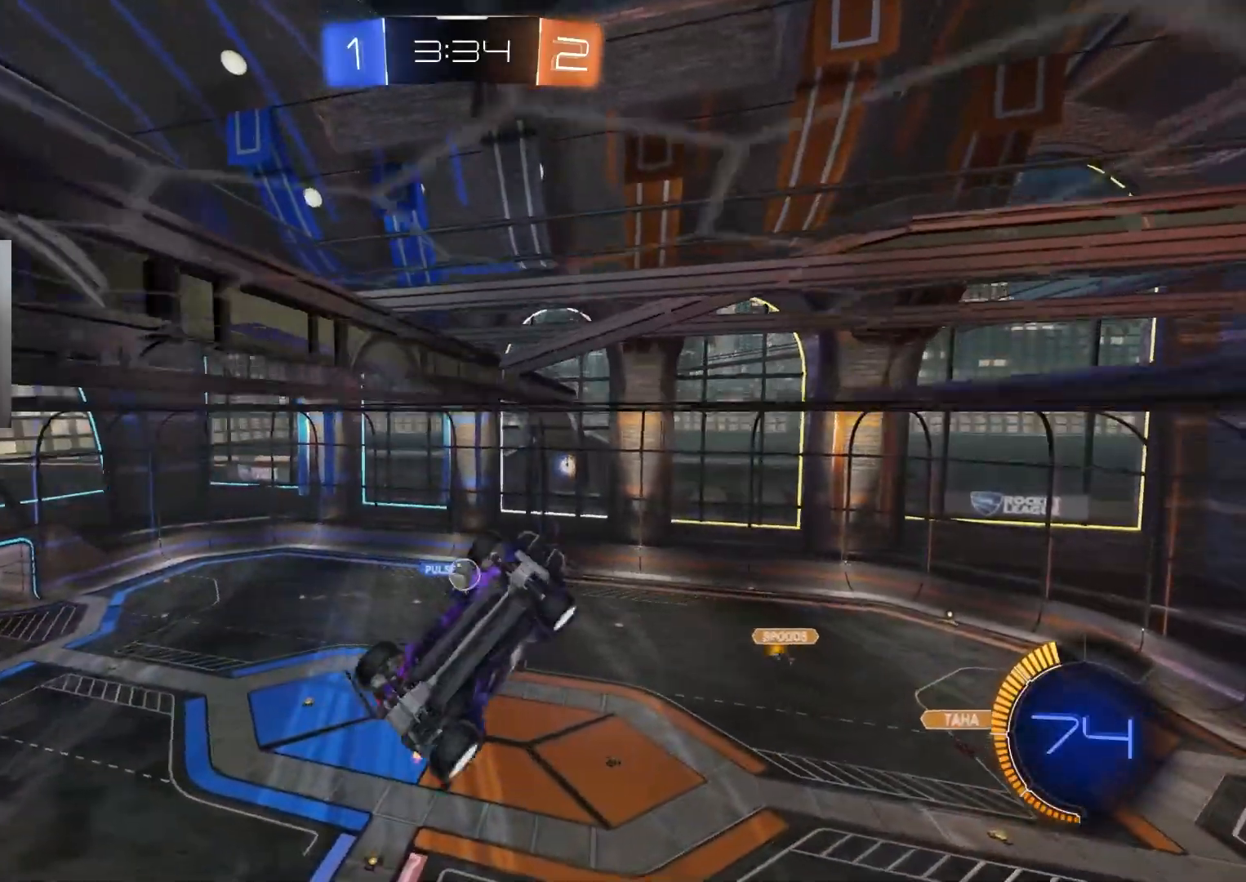
{"buttons": ["R1"], "left_stick": "down-left", "right_stick": "center", "events": [[17, "left_stick", "down"], [183, "R1", "up"], [283, "left_stick", "left"], [350, "R1", "down"], [433, "left_stick", "down-left"]]}
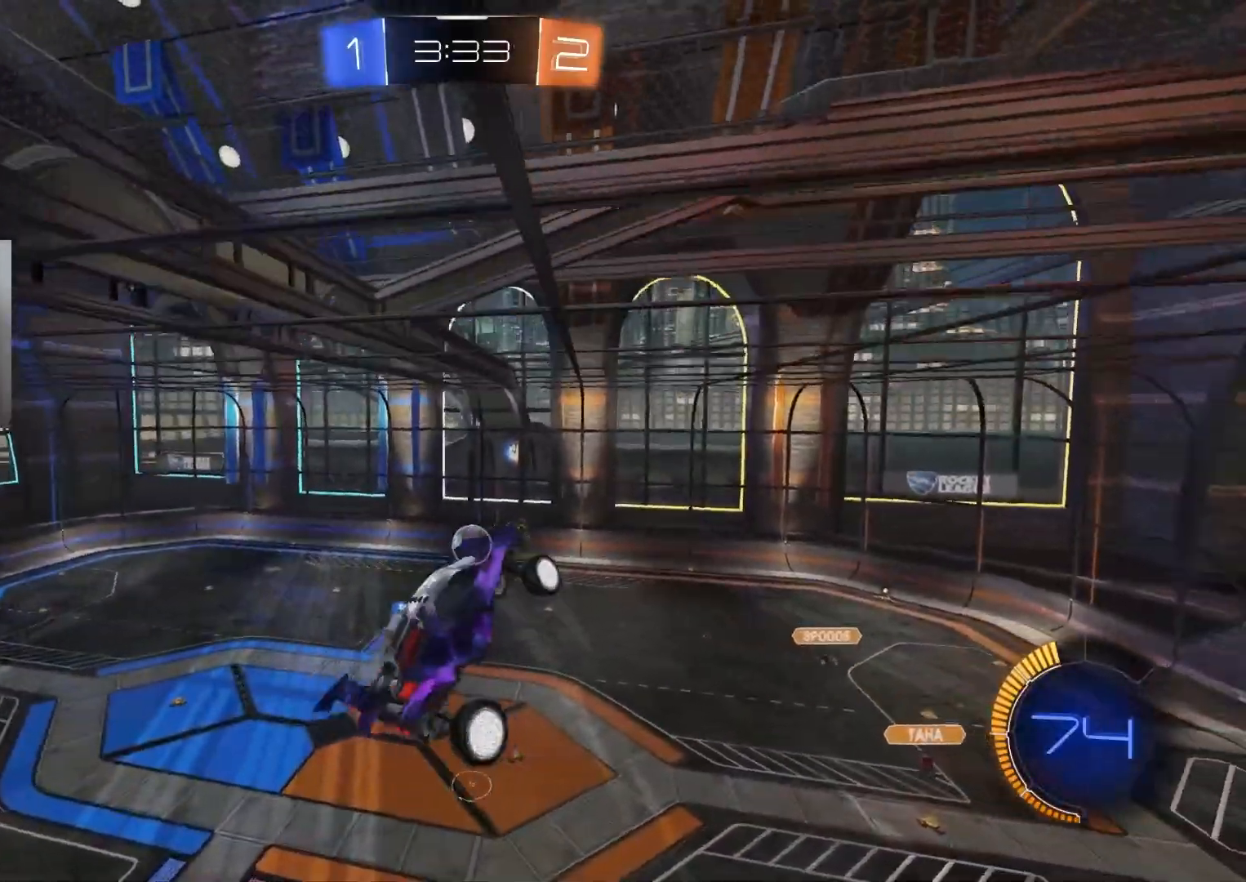
{"buttons": ["R1"], "left_stick": "down-left", "right_stick": "center", "events": [[117, "left_stick", "up"], [317, "left_stick", "right"], [400, "left_stick", "down"], [450, "left_stick", "down-left"]]}
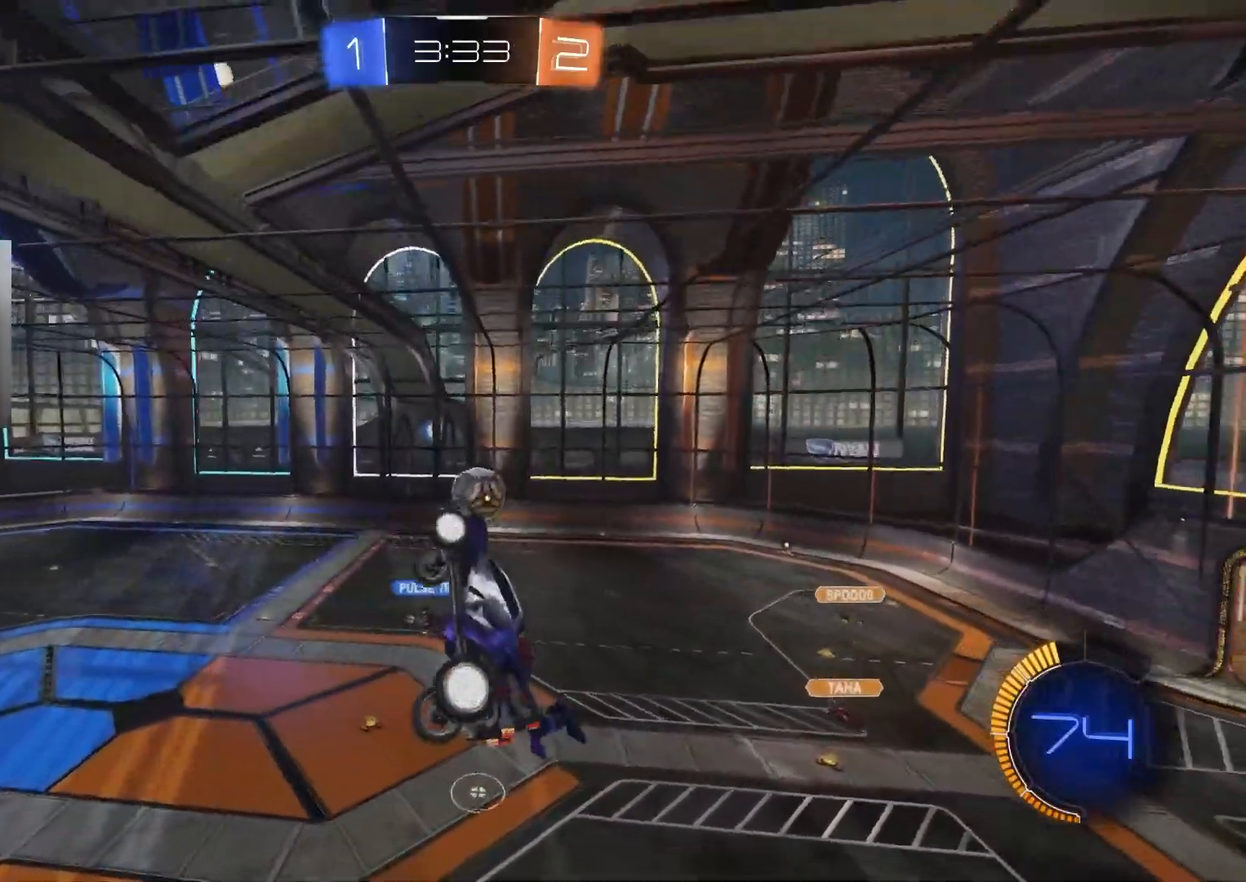
{"buttons": ["R1"], "left_stick": "up-right", "right_stick": "center", "events": [[150, "left_stick", "left"], [317, "left_stick", "up"], [383, "left_stick", "up-right"]]}
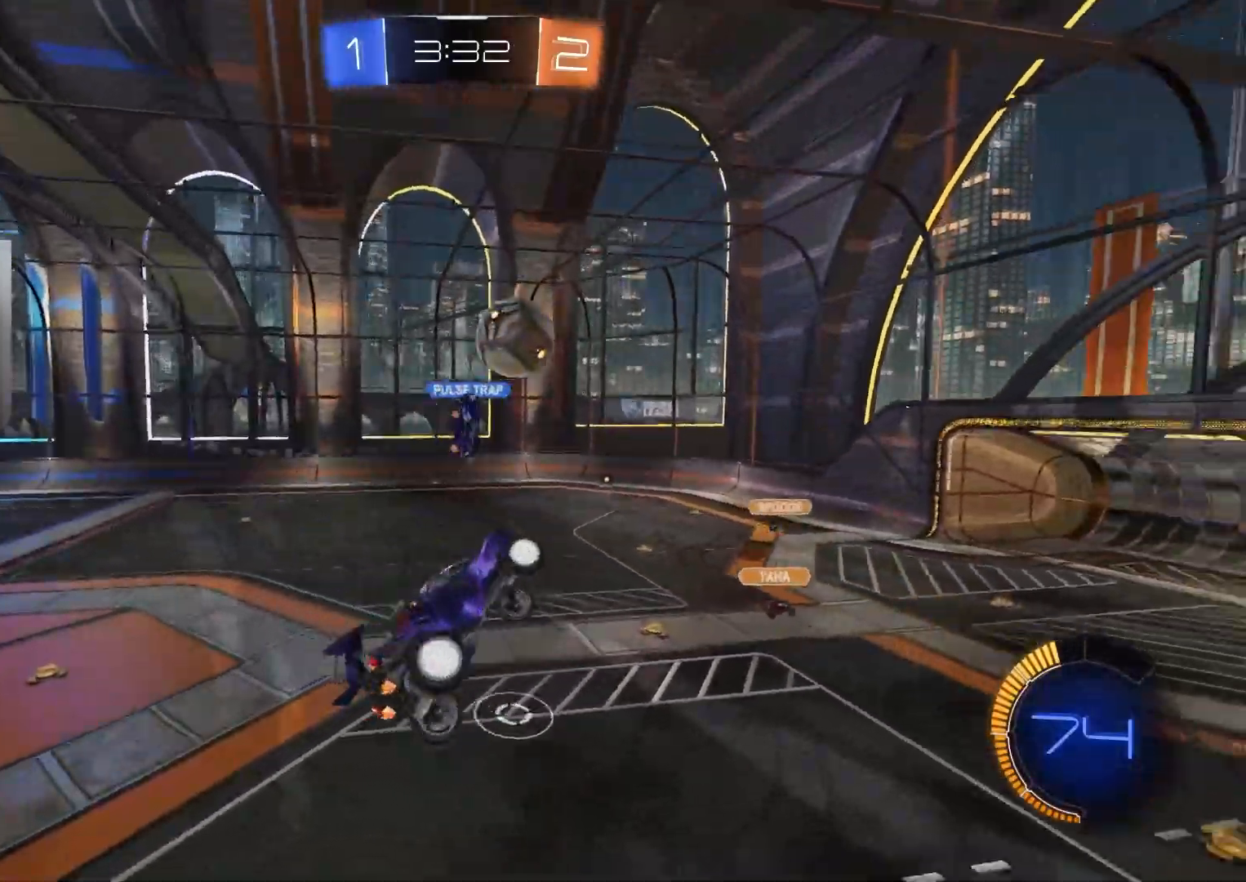
{"buttons": ["R2"], "left_stick": "right", "right_stick": "center", "events": [[167, "R1", "up"], [200, "R2", "down"], [200, "left_stick", "up"], [317, "left_stick", "right"]]}
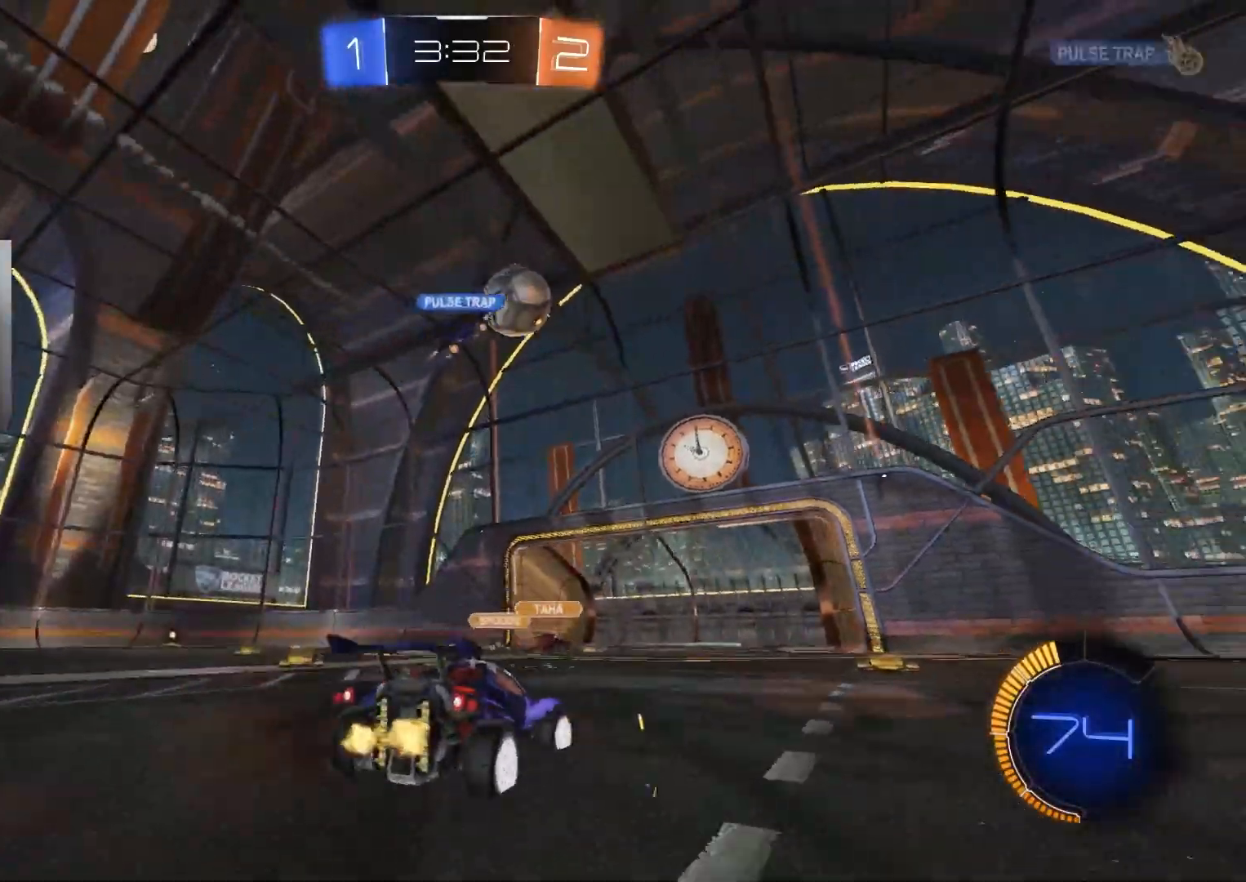
{"buttons": ["R2"], "left_stick": "right", "right_stick": "center", "events": [[83, "left_stick", "center"], [200, "left_stick", "right"], [250, "left_stick", "center"], [333, "left_stick", "left"], [400, "left_stick", "center"], [467, "left_stick", "right"]]}
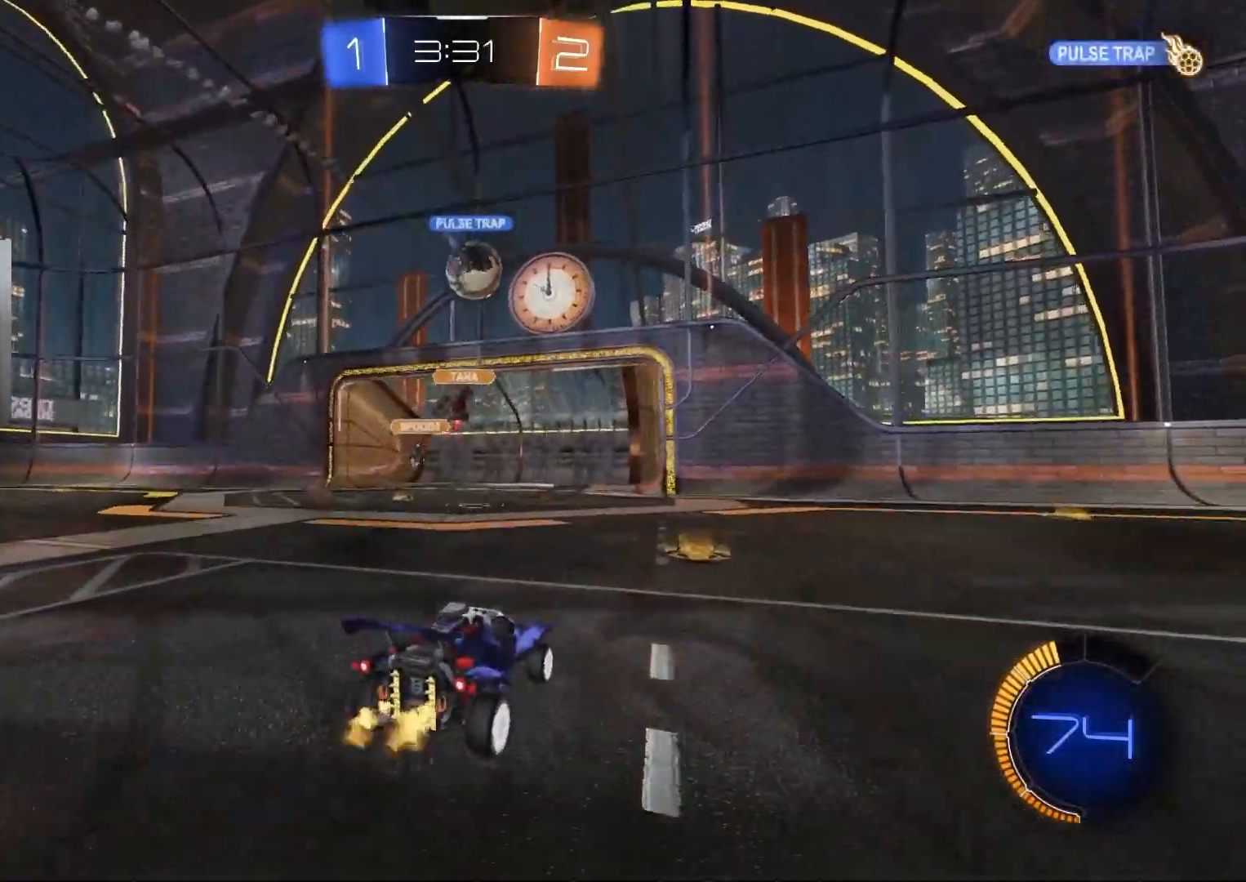
{"buttons": ["L2"], "left_stick": "center", "right_stick": "center", "events": [[33, "left_stick", "center"], [133, "left_stick", "right"], [217, "left_stick", "center"], [267, "R2", "up"], [283, "left_stick", "left"], [350, "L2", "down"], [383, "left_stick", "center"]]}
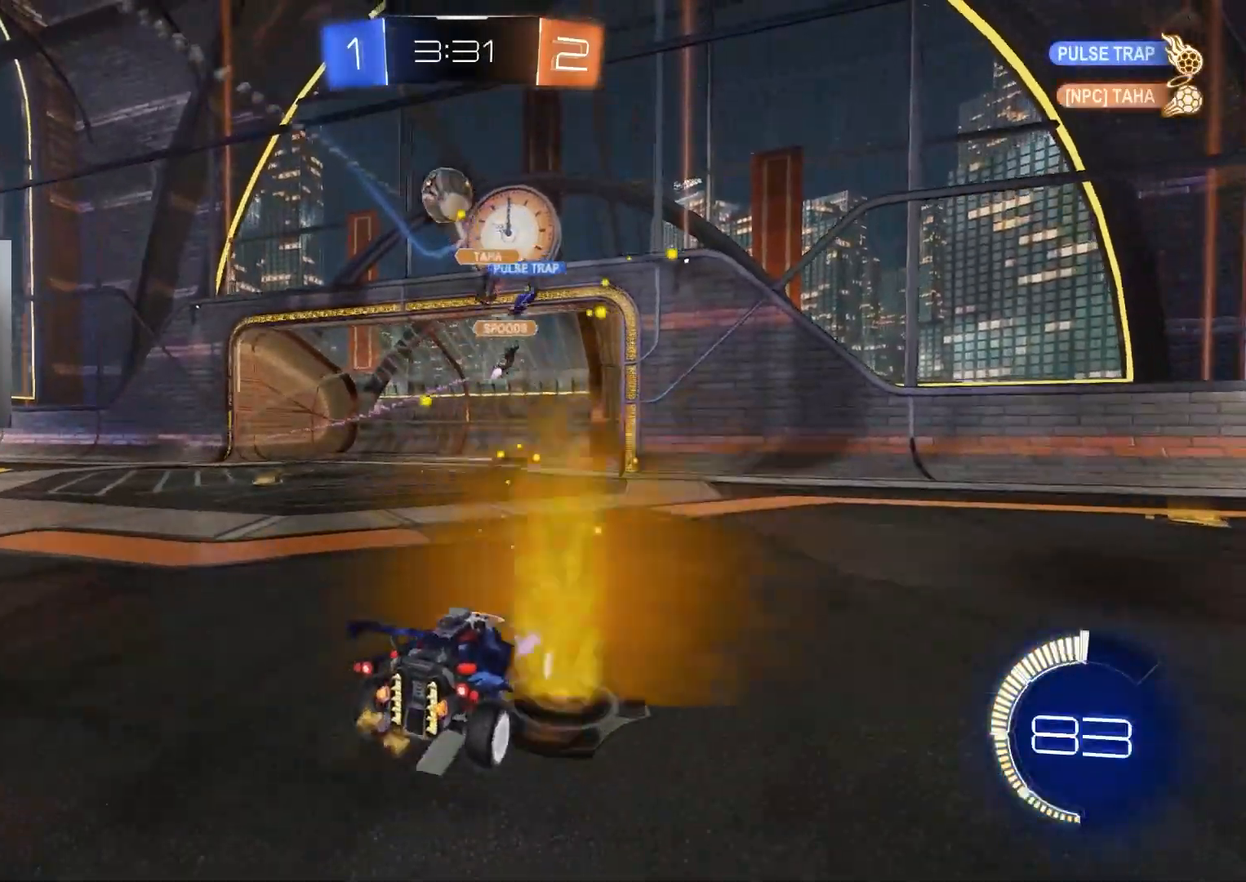
{"buttons": ["CROSS", "L2"], "left_stick": "down", "right_stick": "center", "events": [[33, "L2", "up"], [100, "L2", "down"], [100, "left_stick", "left"], [217, "left_stick", "center"], [500, "CROSS", "down"], [500, "left_stick", "down"]]}
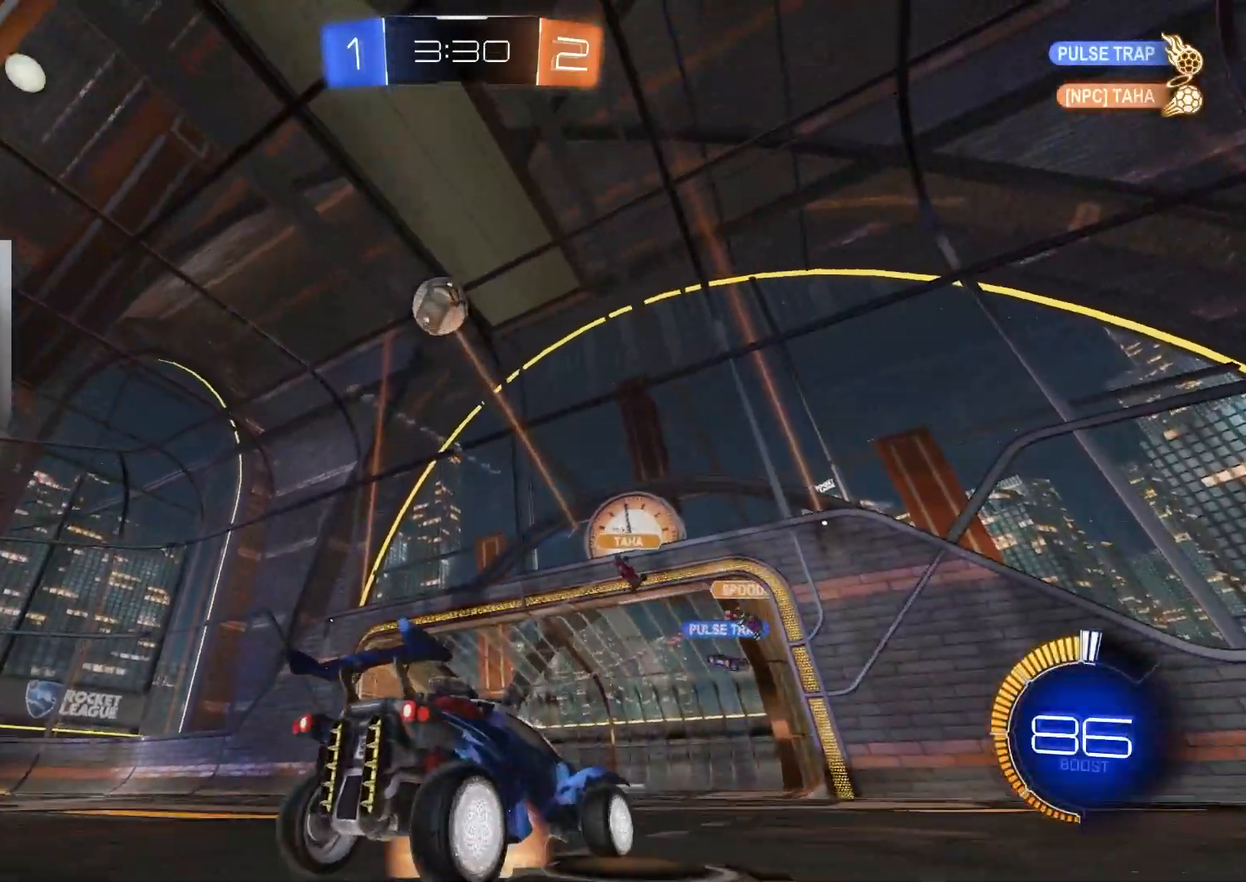
{"buttons": ["L1"], "left_stick": "up", "right_stick": "down", "events": [[67, "CROSS", "up"], [117, "CROSS", "down"], [250, "CROSS", "up"], [367, "right_stick", "down"], [400, "L2", "up"], [417, "left_stick", "up"], [467, "L1", "down"]]}
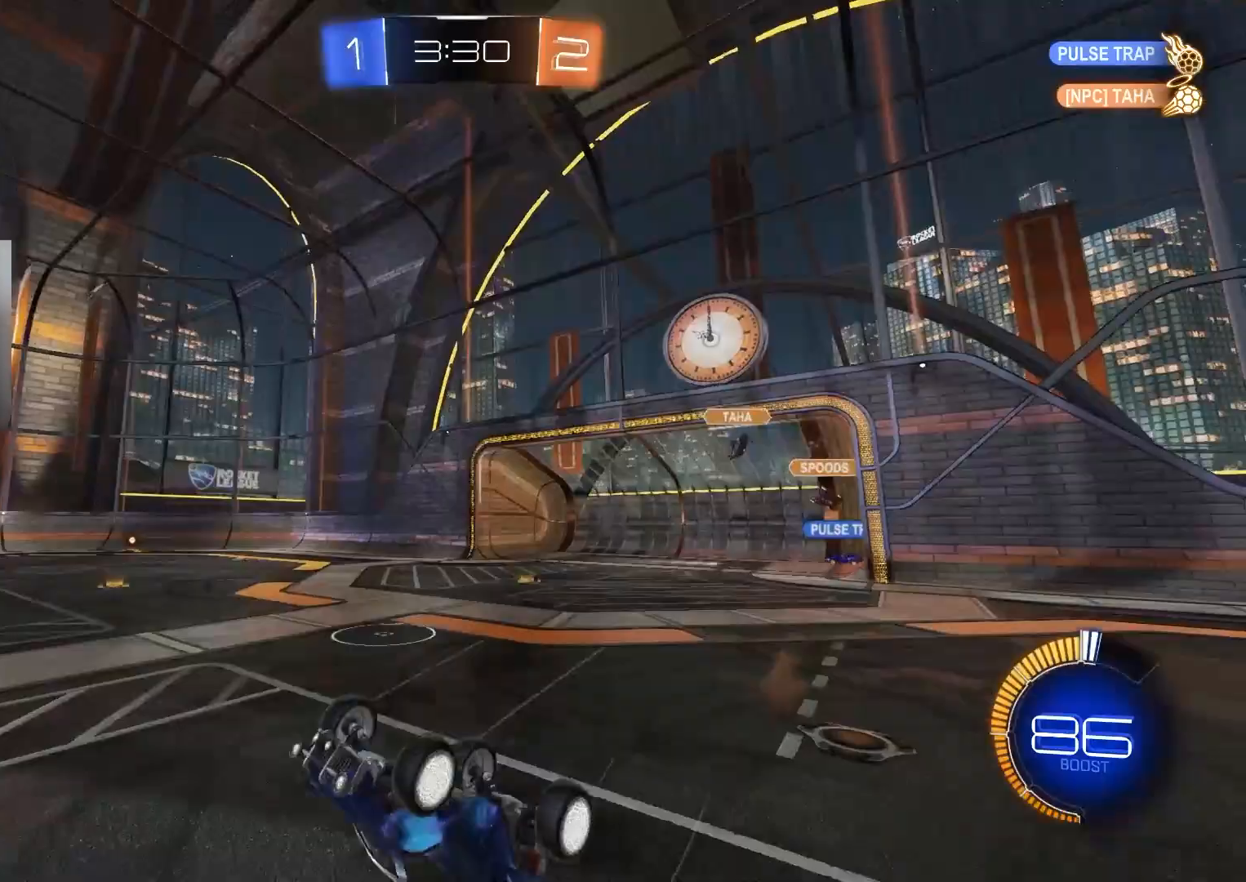
{"buttons": ["L1", "R2"], "left_stick": "up-left", "right_stick": "center", "events": [[333, "left_stick", "up-left"], [383, "right_stick", "center"], [450, "R2", "down"]]}
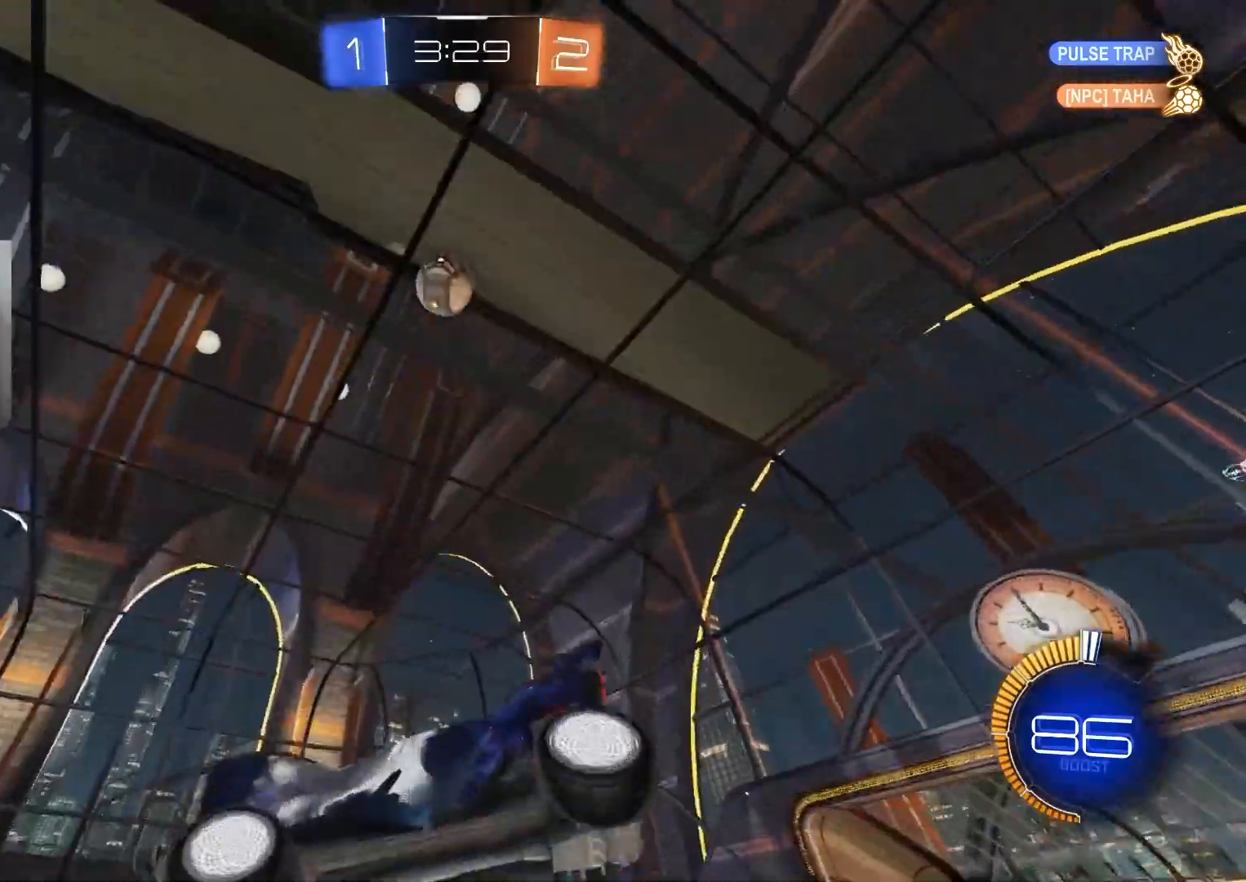
{"buttons": ["R2"], "left_stick": "left", "right_stick": "center", "events": [[17, "L1", "up"], [50, "left_stick", "center"], [167, "left_stick", "left"], [317, "left_stick", "center"], [500, "left_stick", "left"]]}
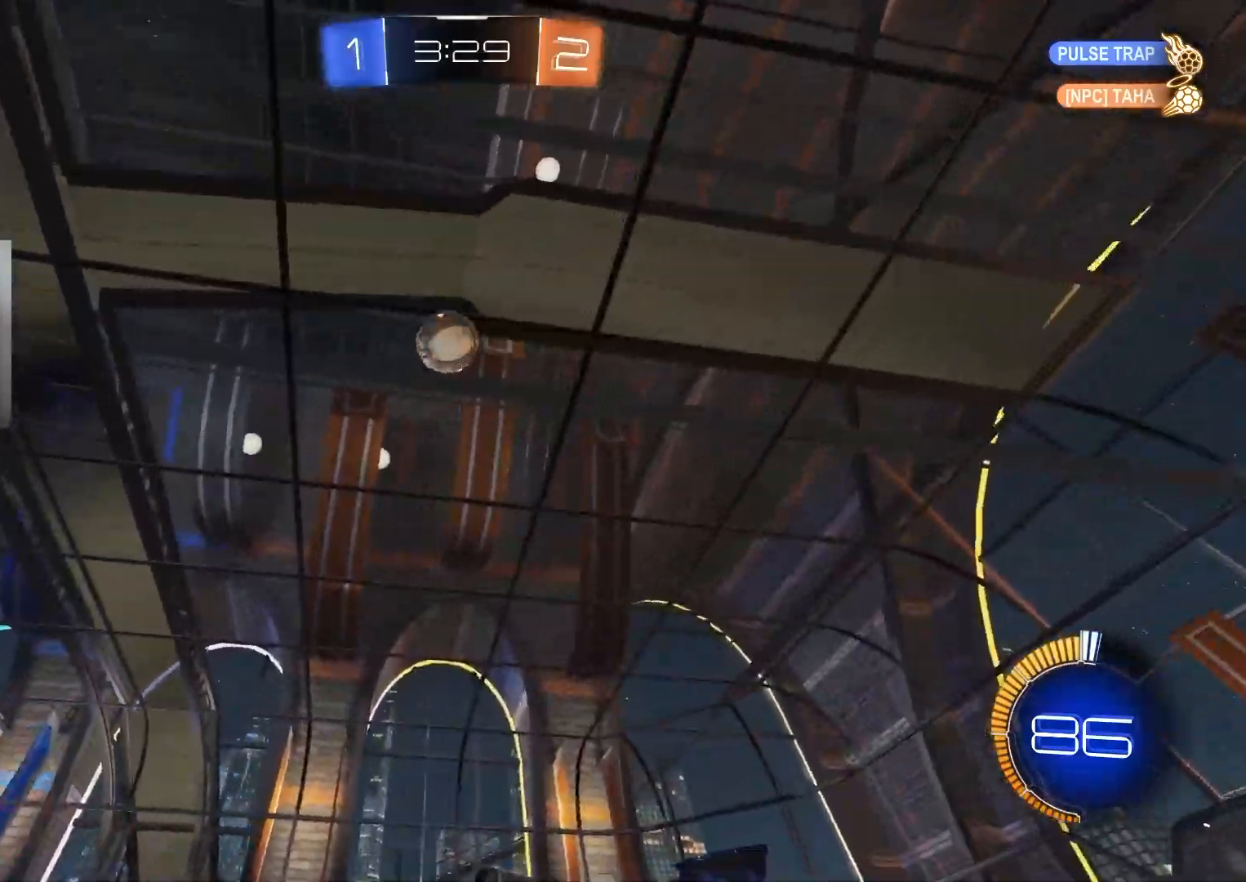
{"buttons": ["CIRCLE", "R2"], "left_stick": "center", "right_stick": "center", "events": [[100, "left_stick", "center"], [250, "CIRCLE", "down"], [300, "left_stick", "right"], [450, "left_stick", "center"]]}
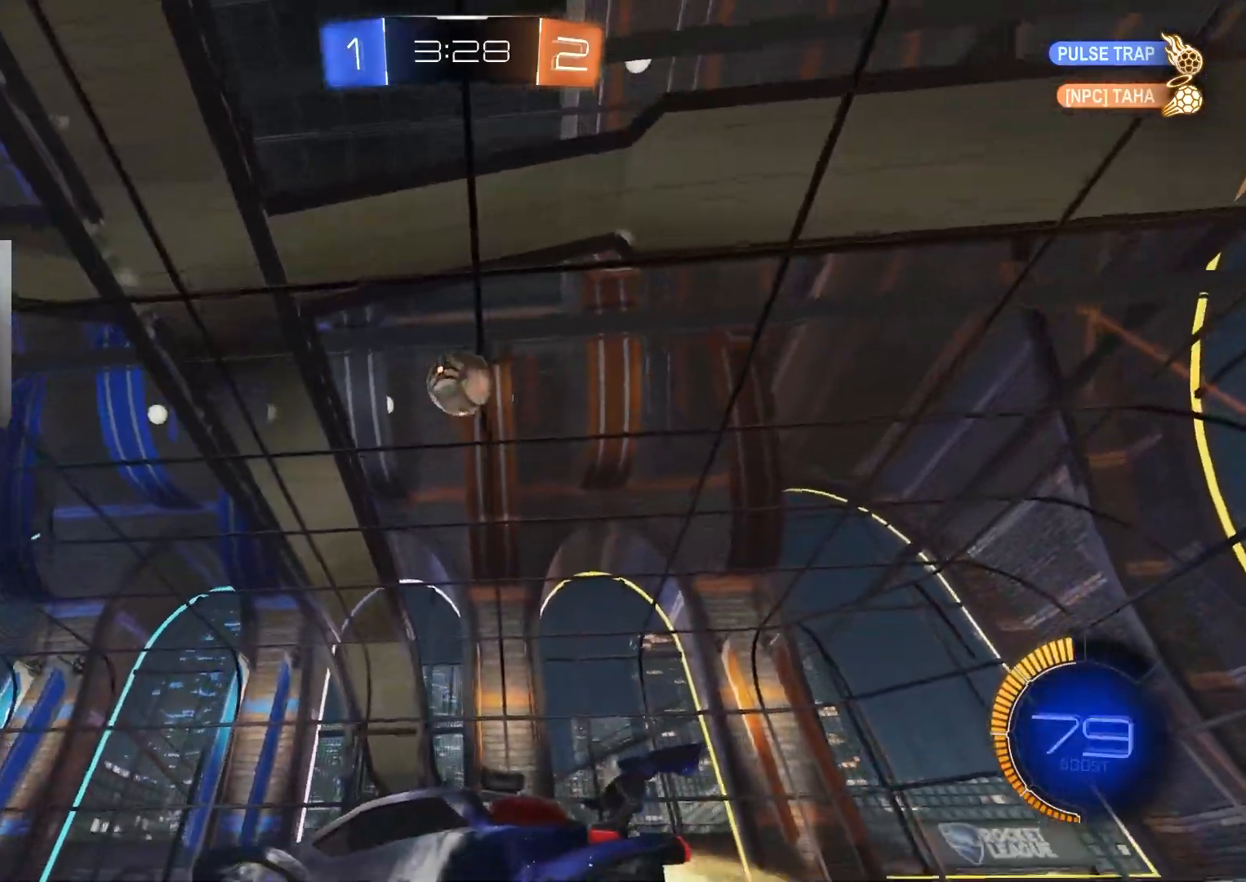
{"buttons": ["CIRCLE", "R2"], "left_stick": "center", "right_stick": "center", "events": [[100, "CIRCLE", "up"], [150, "left_stick", "right"], [367, "CIRCLE", "down"], [383, "left_stick", "center"]]}
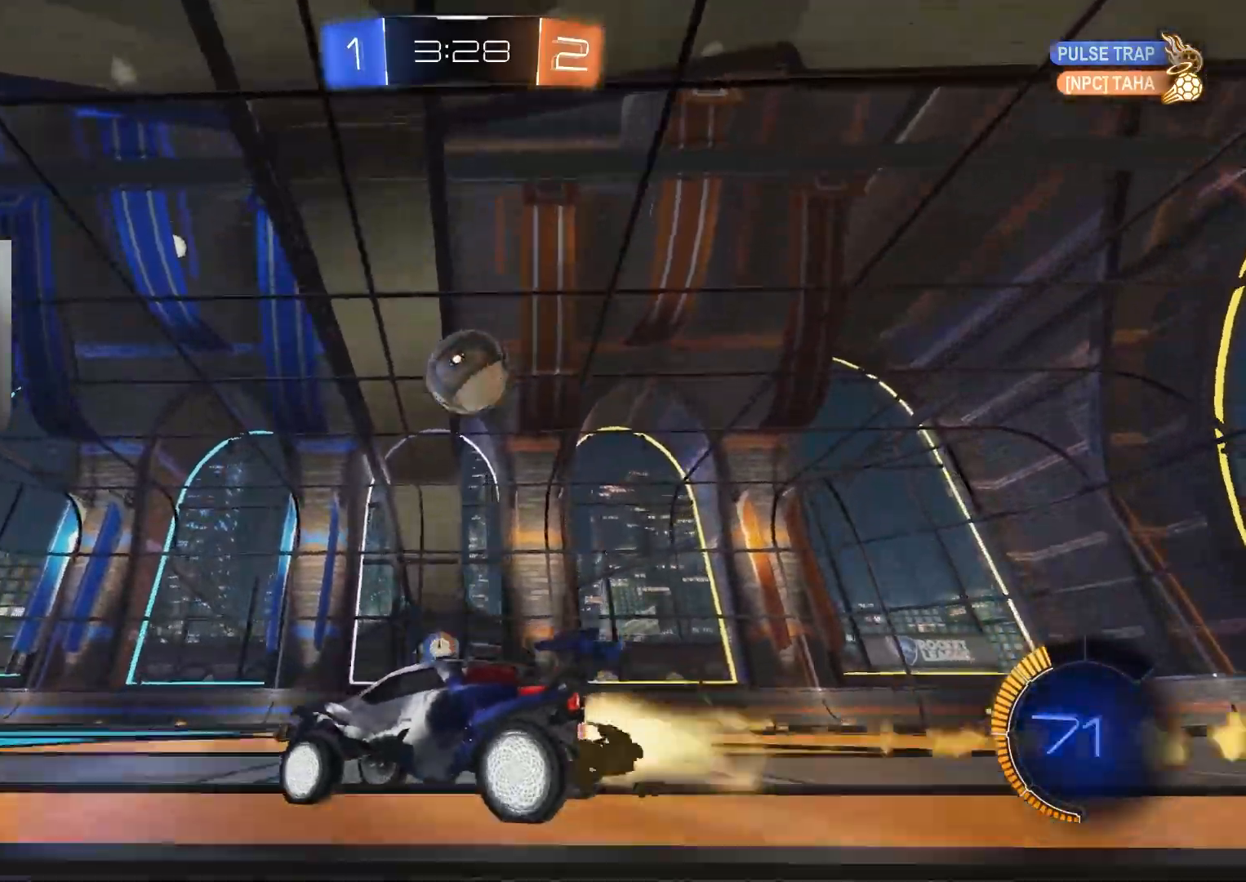
{"buttons": ["R2"], "left_stick": "right", "right_stick": "center", "events": [[17, "left_stick", "right"], [133, "left_stick", "center"], [250, "left_stick", "right"], [383, "CIRCLE", "up"]]}
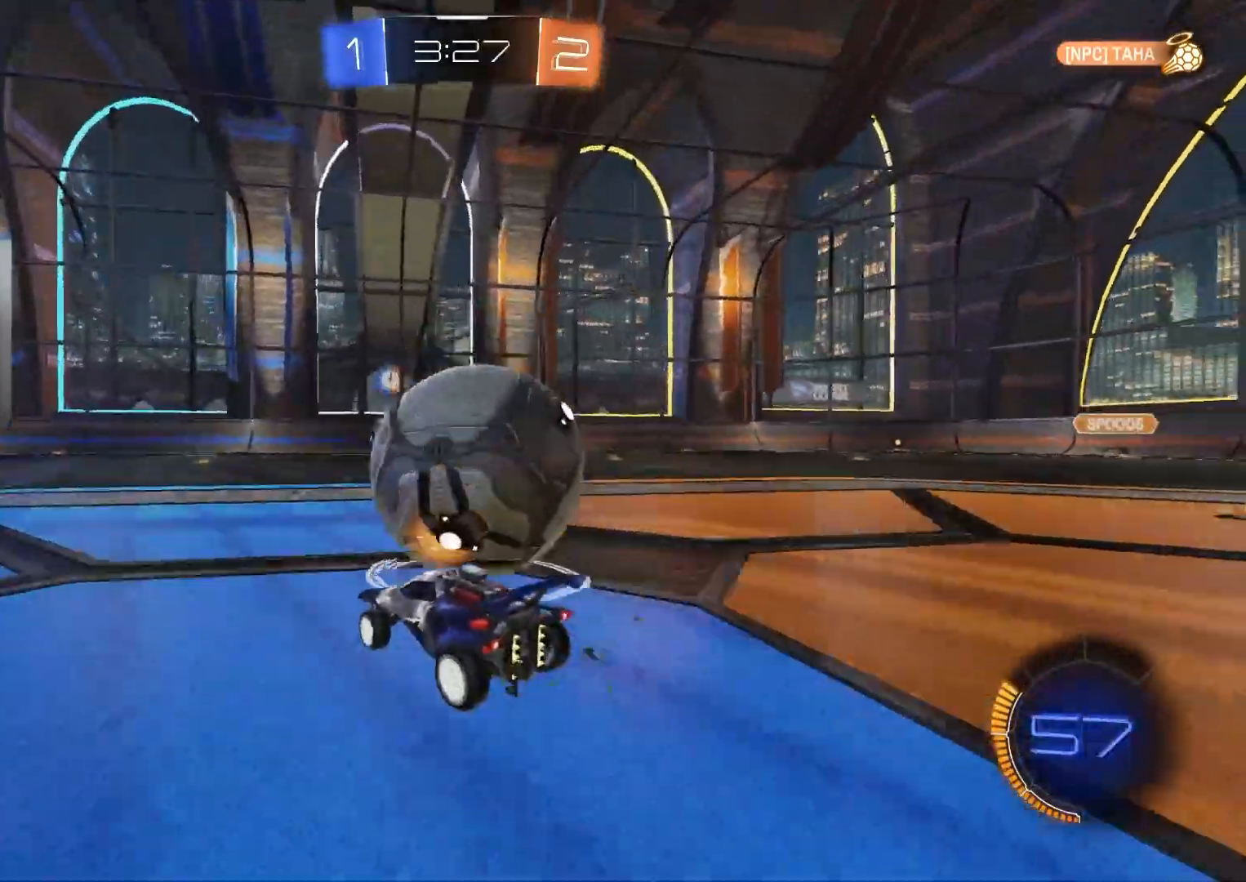
{"buttons": ["CIRCLE", "R2"], "left_stick": "center", "right_stick": "center", "events": [[133, "left_stick", "center"], [217, "CIRCLE", "down"], [317, "left_stick", "right"], [483, "left_stick", "center"]]}
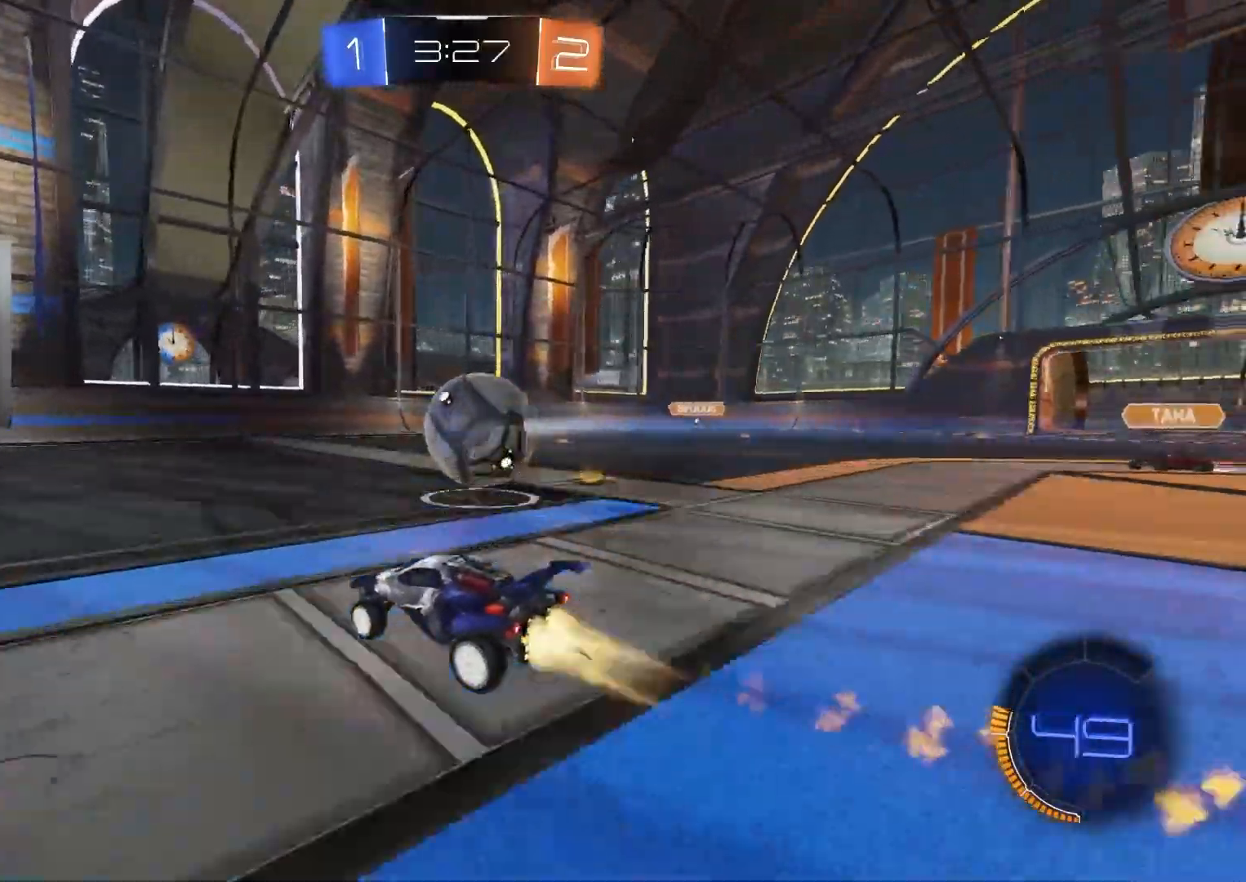
{"buttons": [], "left_stick": "center", "right_stick": "center", "events": [[250, "CIRCLE", "up"], [383, "R2", "up"]]}
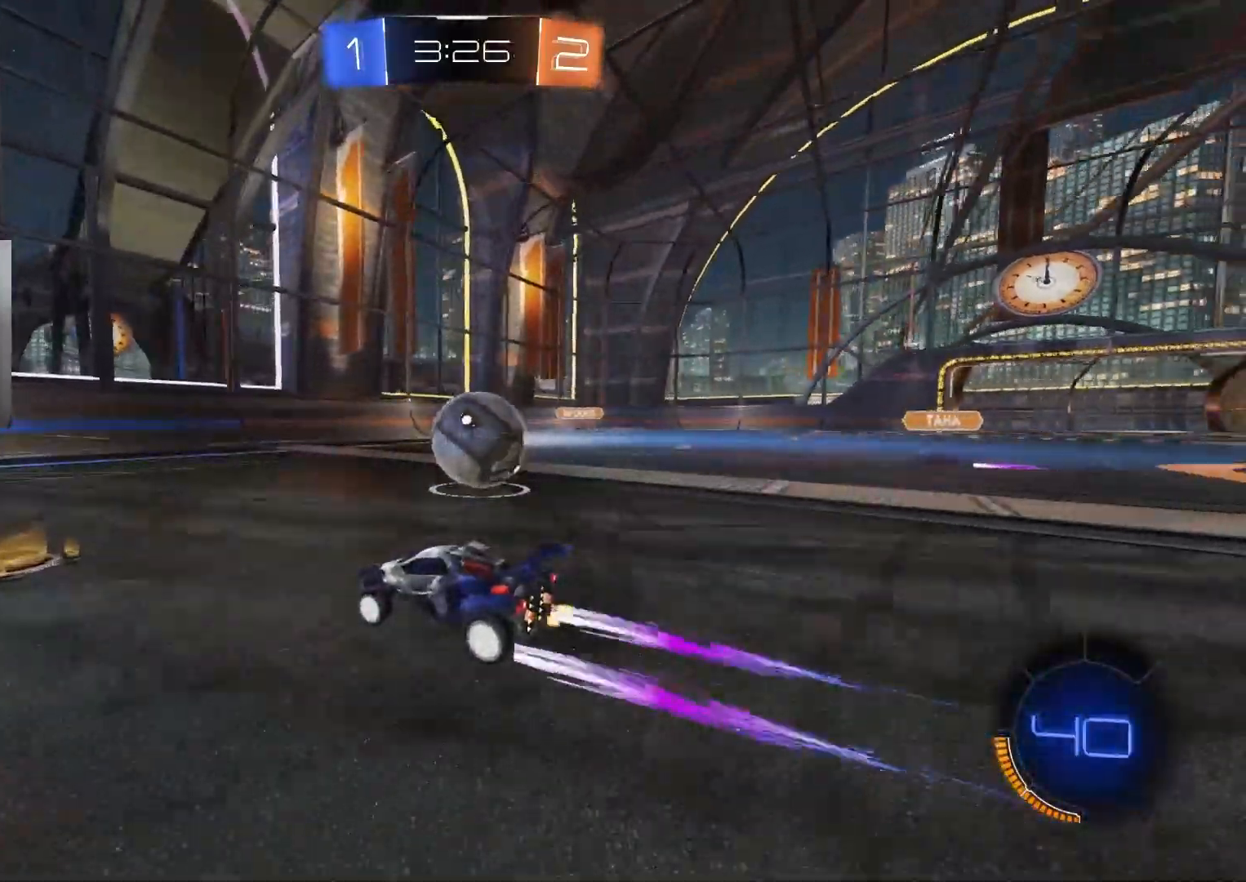
{"buttons": ["R2"], "left_stick": "center", "right_stick": "center", "events": [[33, "left_stick", "right"], [217, "left_stick", "center"], [267, "R2", "down"]]}
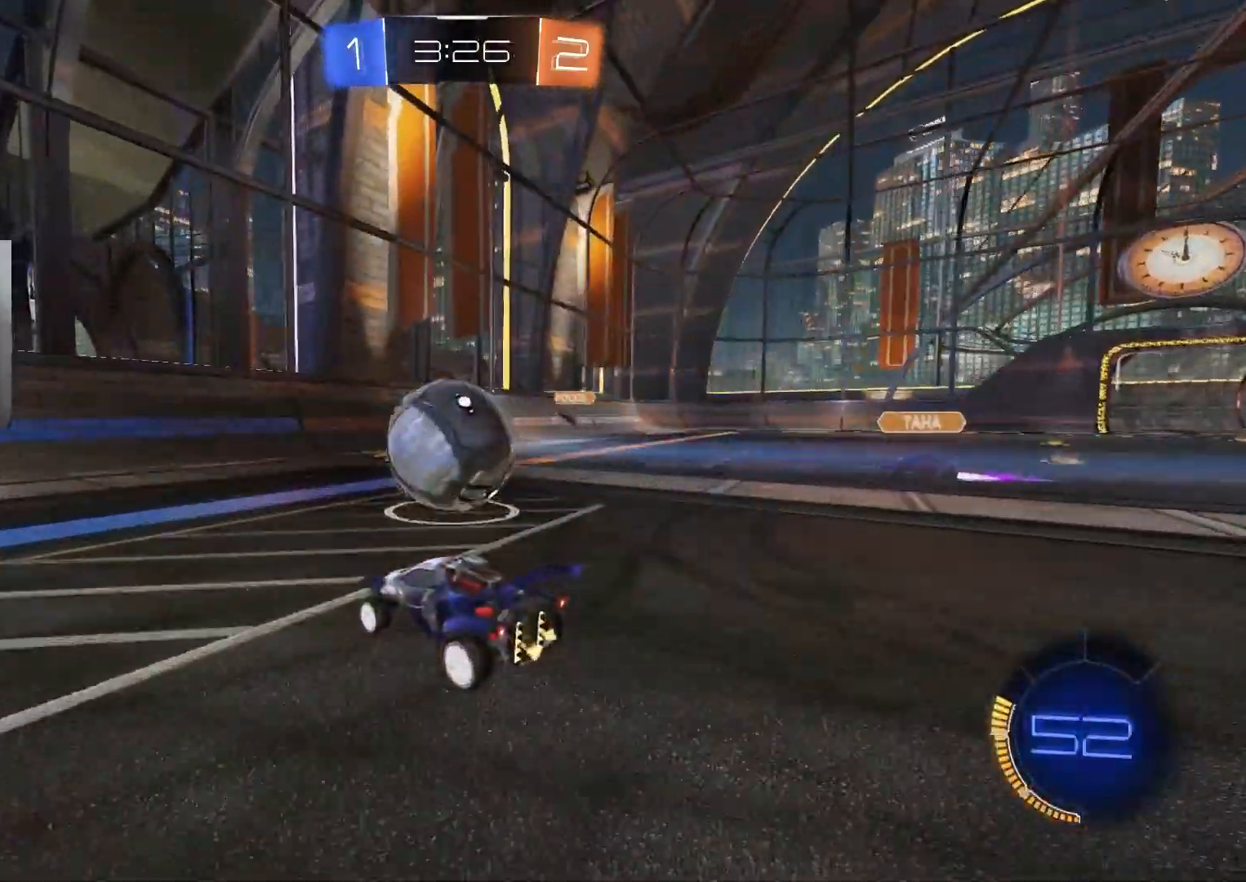
{"buttons": ["CIRCLE", "R2"], "left_stick": "right", "right_stick": "center", "events": [[250, "left_stick", "left"], [317, "left_stick", "center"], [433, "CIRCLE", "down"], [500, "left_stick", "right"]]}